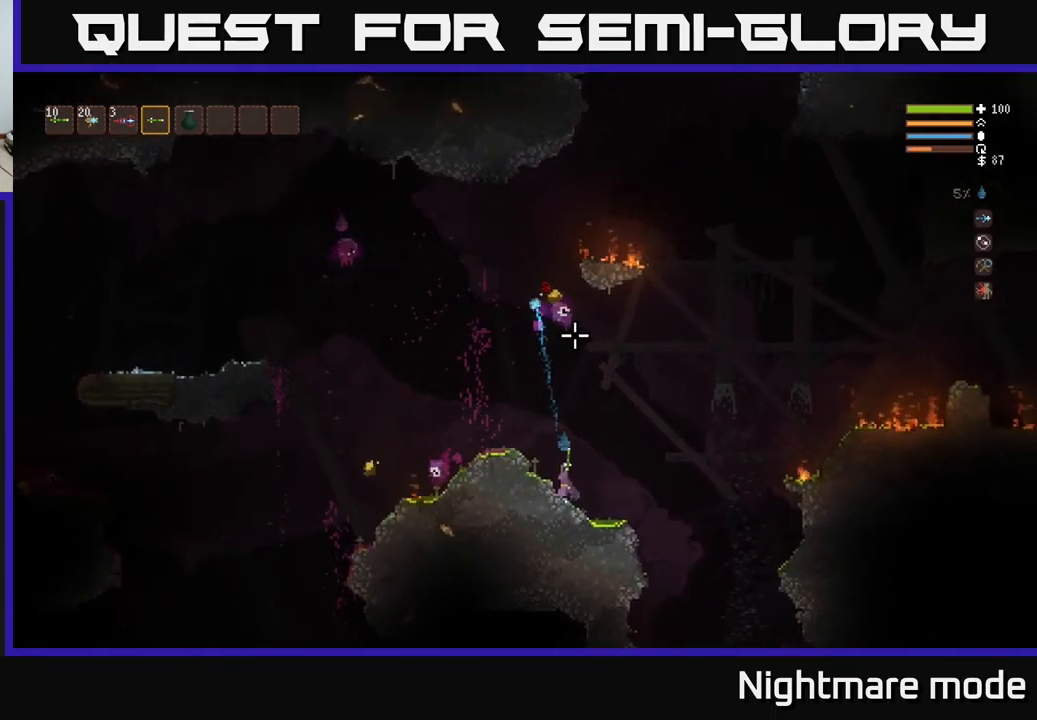
Gameplay with a controller (Xbox layout); each line is a JSON object with the inputs held at the frame after it. "events" lists button and stick changes between this image and that frame as [ms after this image, input, new state], when the widget could be followed in between.
{"buttons": ["L2"], "left_stick": "right", "right_stick": "up", "events": [[167, "R2", "up"], [250, "left_stick", "right"], [350, "L2", "down"]]}
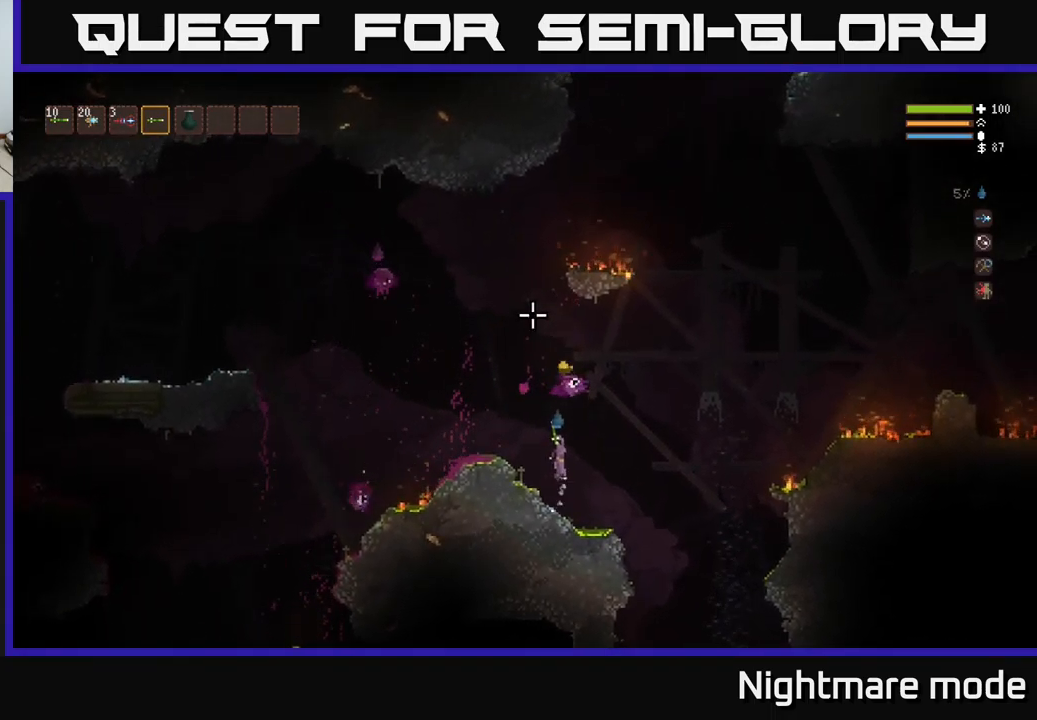
{"buttons": ["R2"], "left_stick": "left", "right_stick": "up-left", "events": [[117, "left_stick", "center"], [184, "right_stick", "up-left"], [317, "L2", "up"], [317, "left_stick", "left"], [350, "R2", "down"]]}
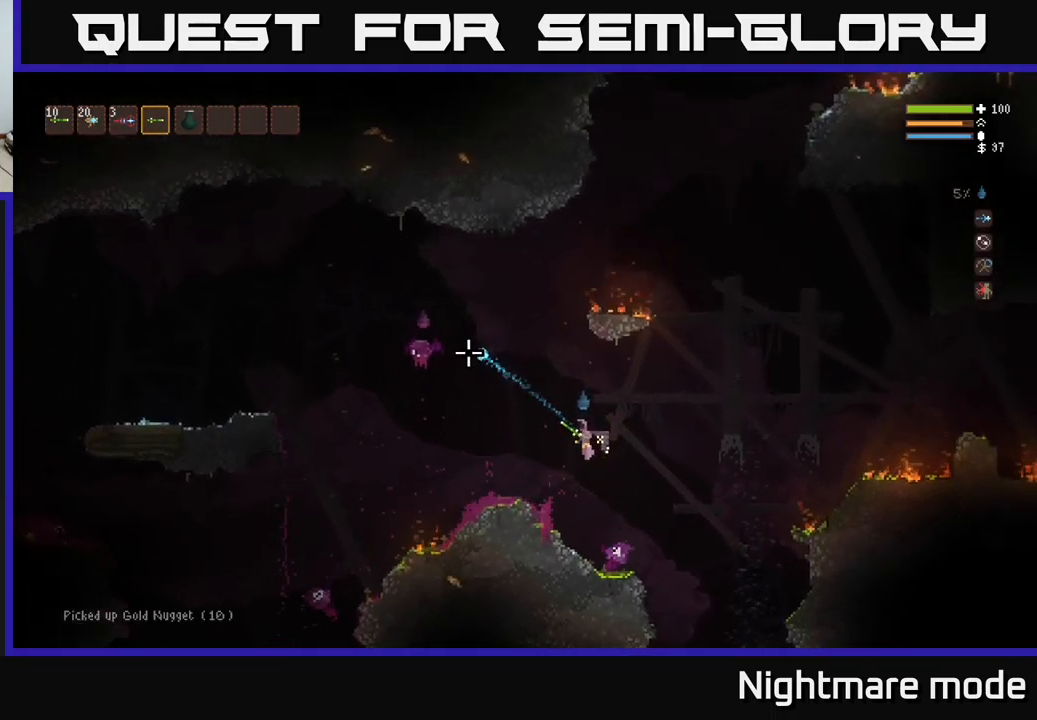
{"buttons": ["L2", "R2"], "left_stick": "right", "right_stick": "up-left", "events": [[50, "left_stick", "center"], [500, "L2", "down"], [500, "left_stick", "right"]]}
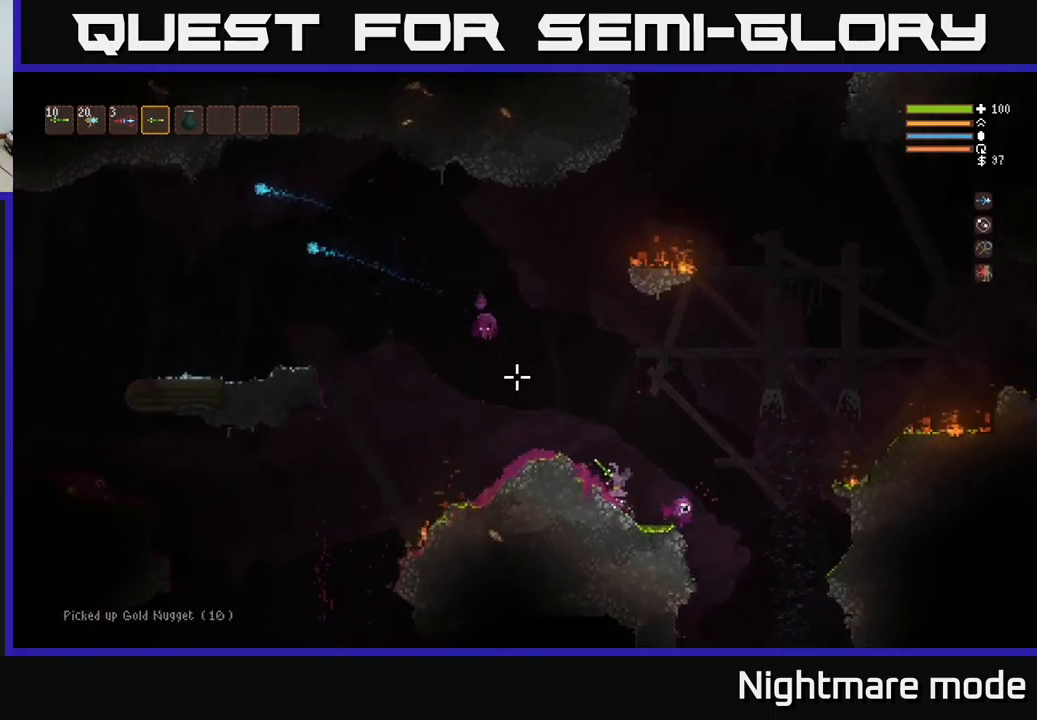
{"buttons": ["L2", "R2"], "left_stick": "center", "right_stick": "up-left", "events": [[117, "left_stick", "center"], [167, "L2", "up"], [484, "L2", "down"]]}
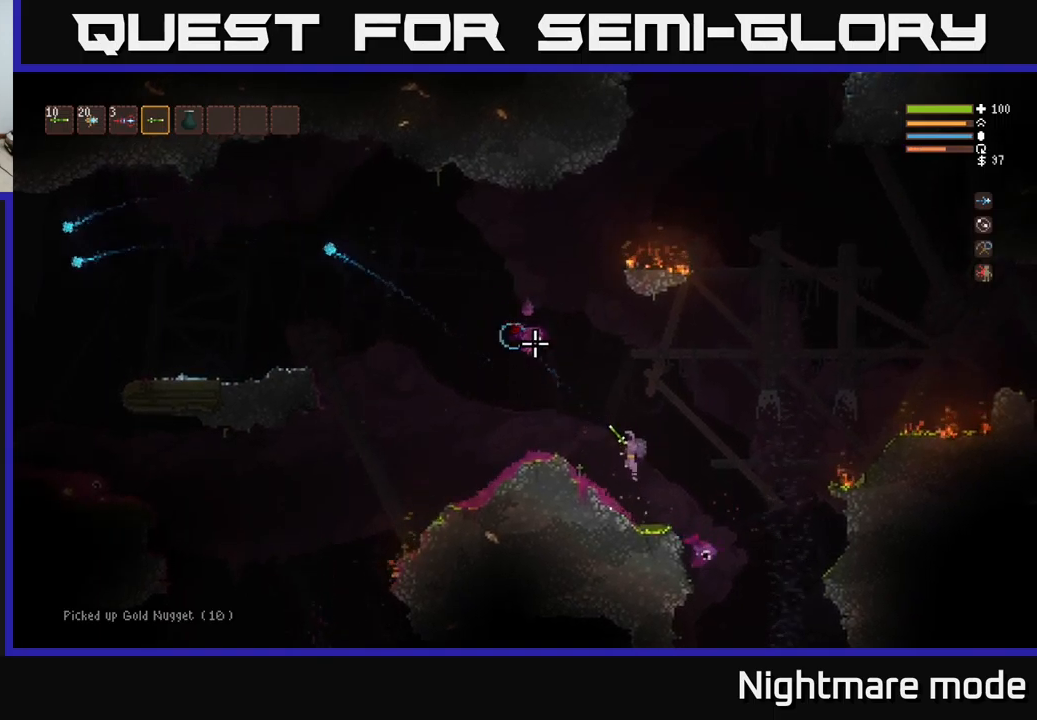
{"buttons": ["L2", "R2"], "left_stick": "center", "right_stick": "up-left", "events": [[83, "L2", "up"], [383, "L2", "down"]]}
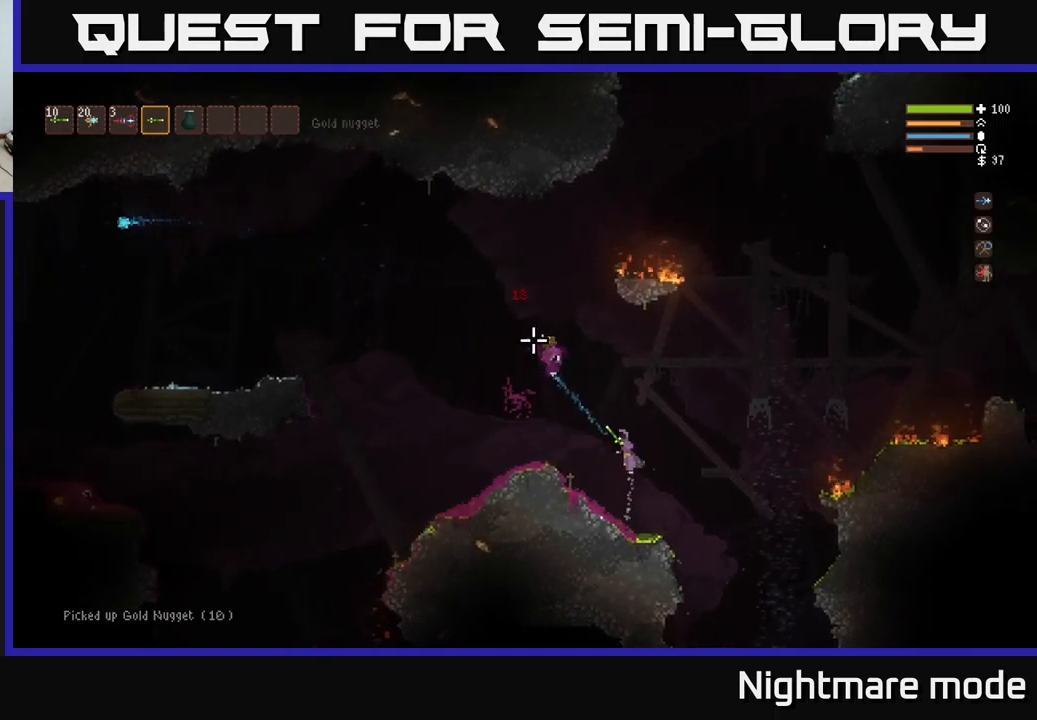
{"buttons": ["L2"], "left_stick": "left", "right_stick": "left", "events": [[150, "R2", "up"], [200, "L2", "up"], [267, "left_stick", "left"], [267, "right_stick", "left"], [483, "L2", "down"]]}
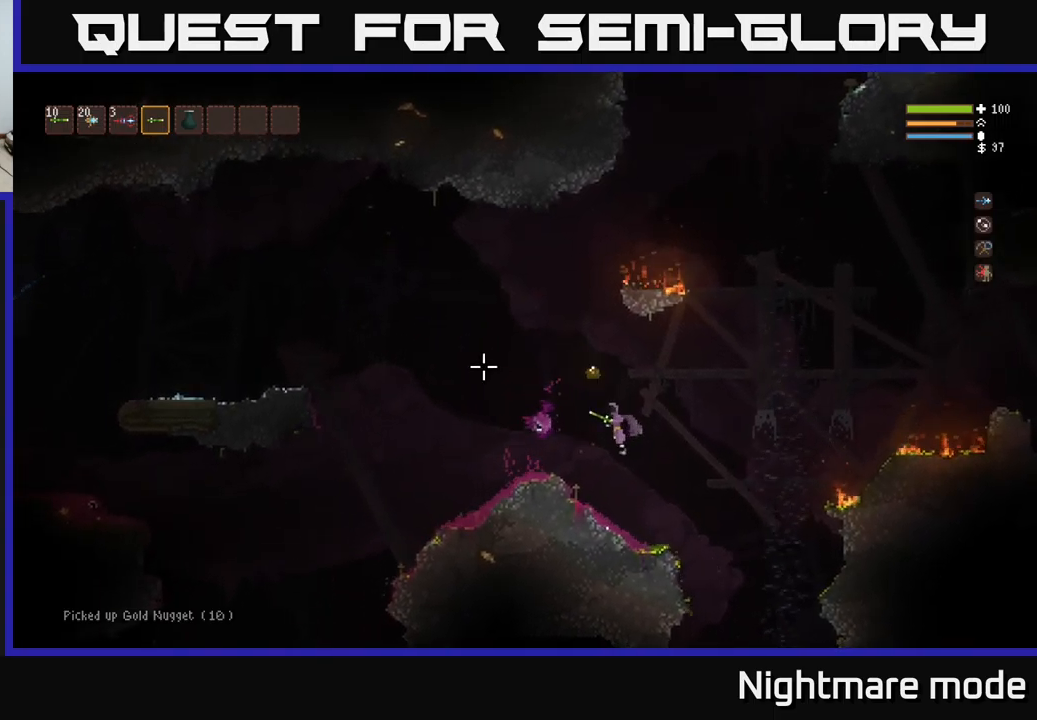
{"buttons": [], "left_stick": "left", "right_stick": "left", "events": [[50, "left_stick", "center"], [217, "left_stick", "left"], [250, "L2", "up"]]}
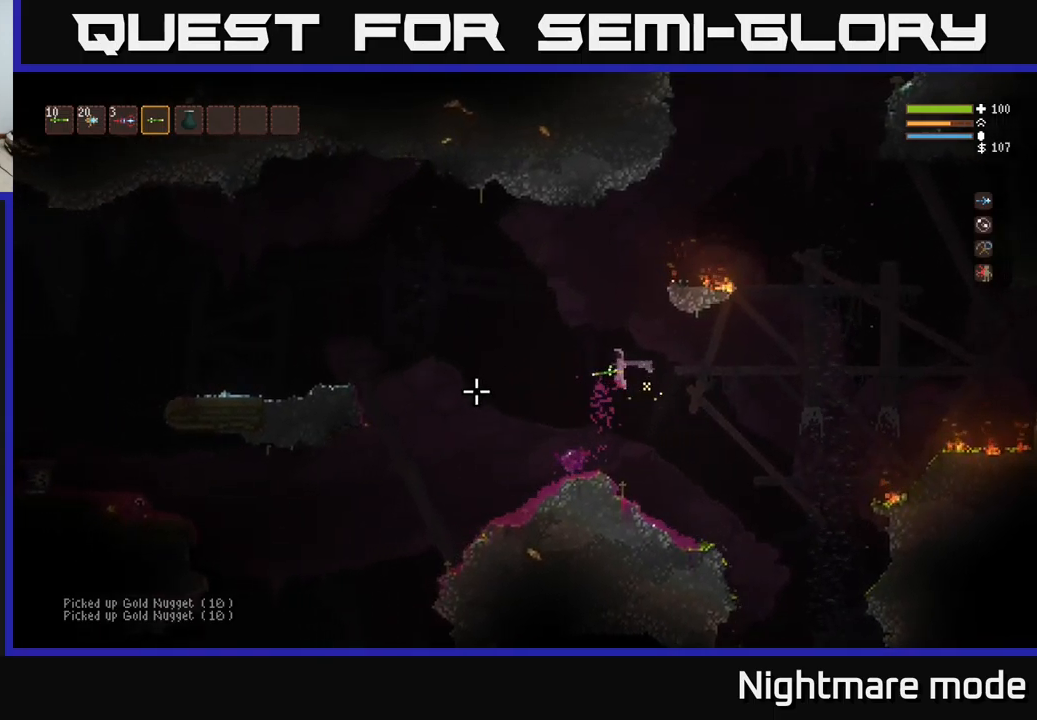
{"buttons": [], "left_stick": "left", "right_stick": "left", "events": []}
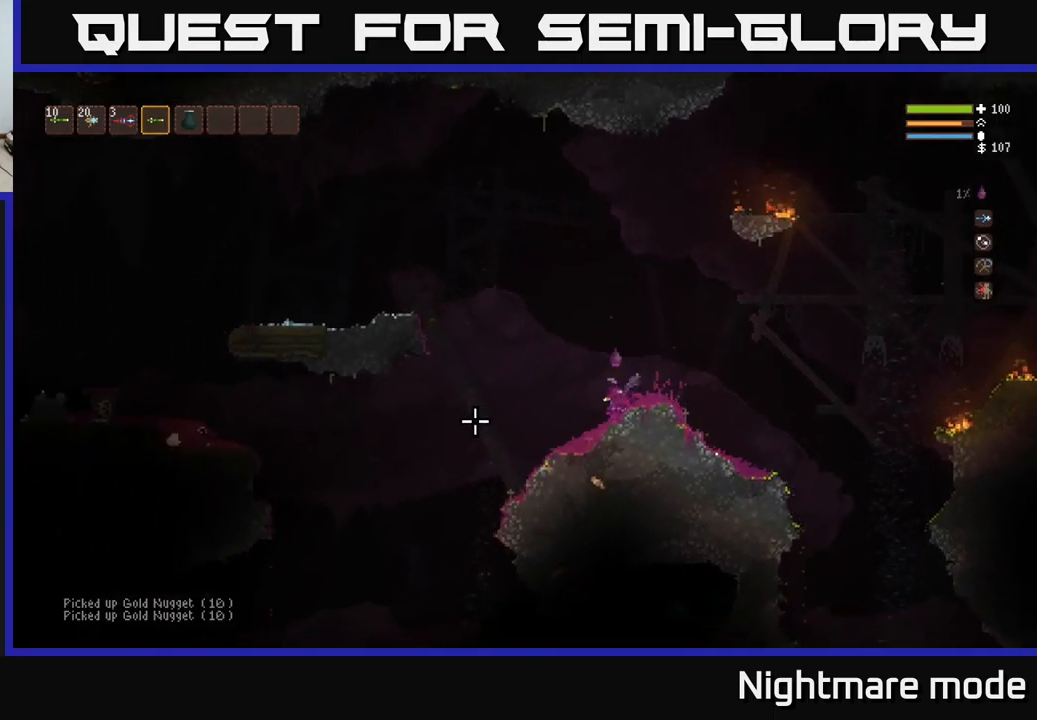
{"buttons": [], "left_stick": "left", "right_stick": "left", "events": [[133, "L2", "down"], [250, "L2", "up"]]}
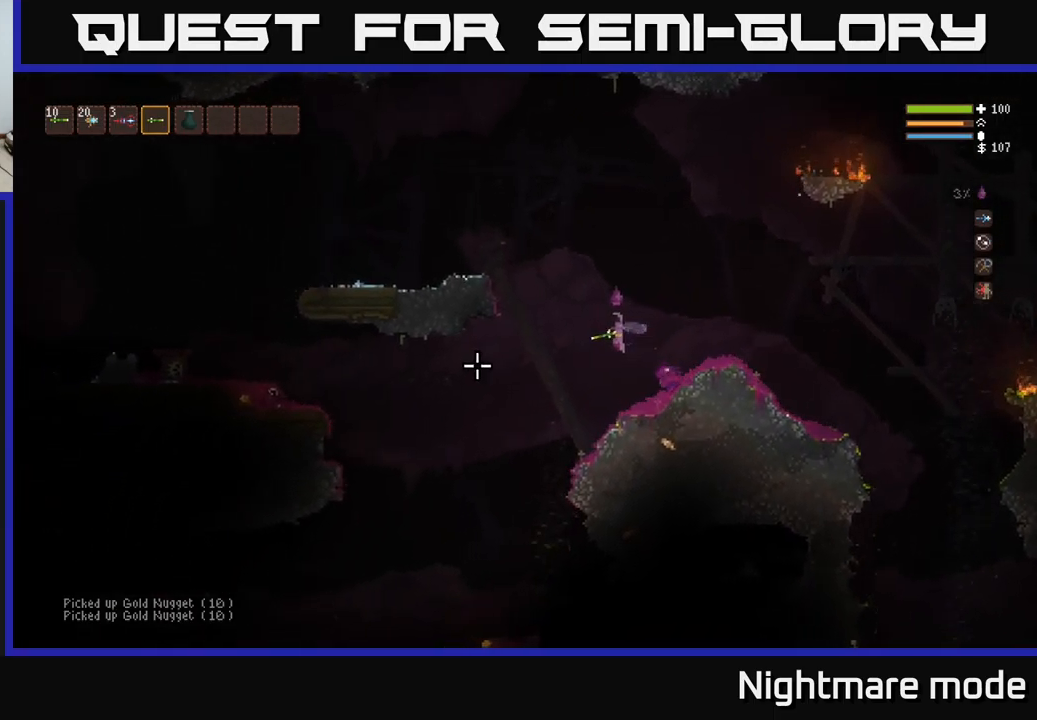
{"buttons": [], "left_stick": "left", "right_stick": "left", "events": []}
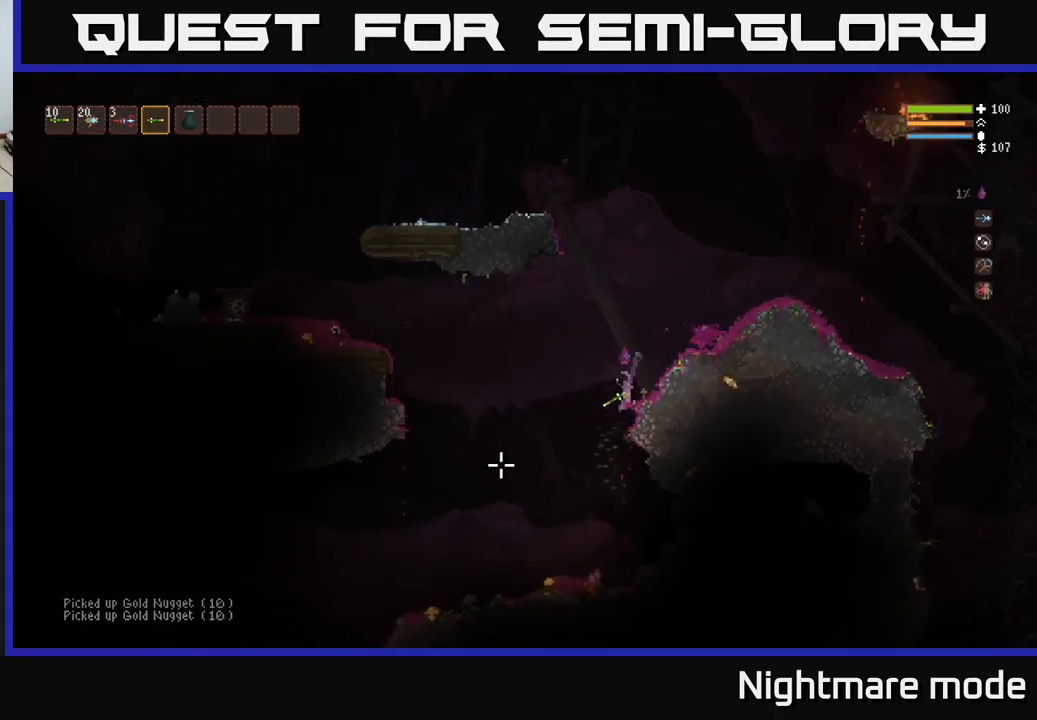
{"buttons": [], "left_stick": "left", "right_stick": "left", "events": [[333, "L2", "down"], [450, "L2", "up"]]}
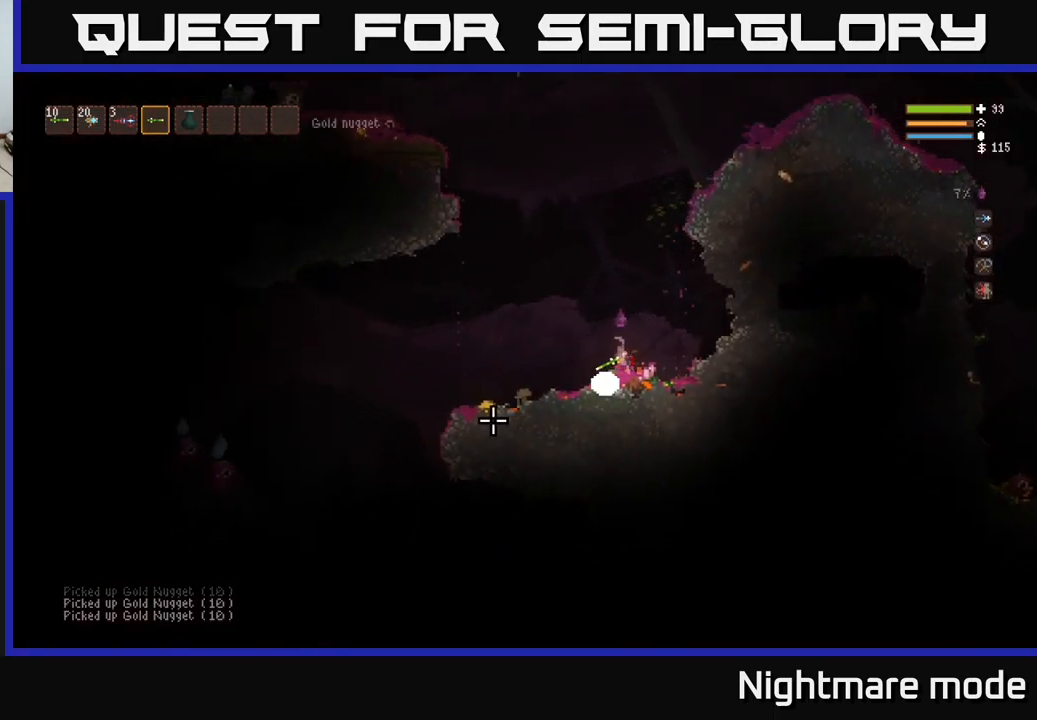
{"buttons": [], "left_stick": "left", "right_stick": "left", "events": [[233, "L2", "down"], [400, "L2", "up"]]}
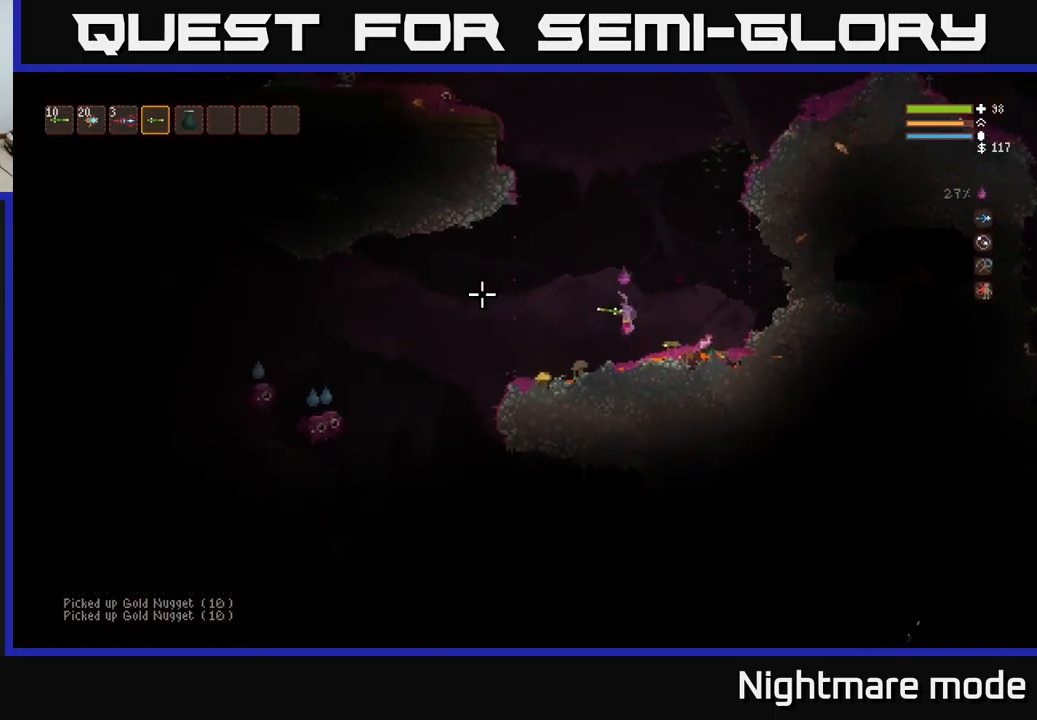
{"buttons": ["R2"], "left_stick": "left", "right_stick": "left", "events": [[100, "L2", "down"], [183, "L2", "up"], [283, "R2", "down"]]}
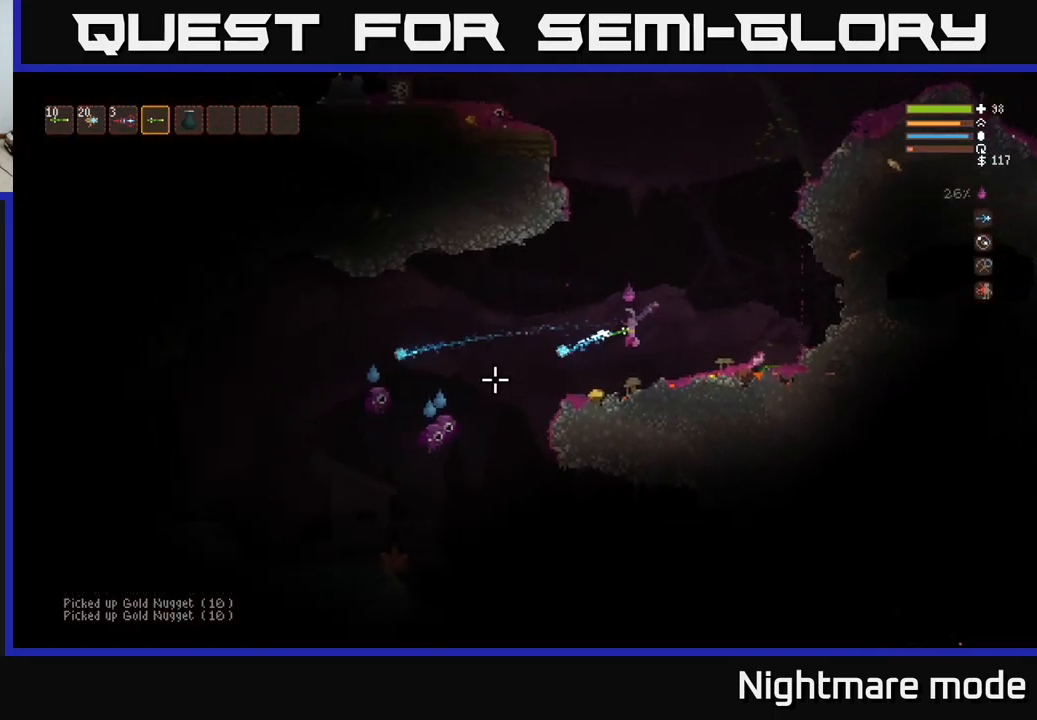
{"buttons": ["L2", "R2"], "left_stick": "right", "right_stick": "left", "events": [[250, "left_stick", "center"], [284, "L2", "down"], [400, "left_stick", "right"]]}
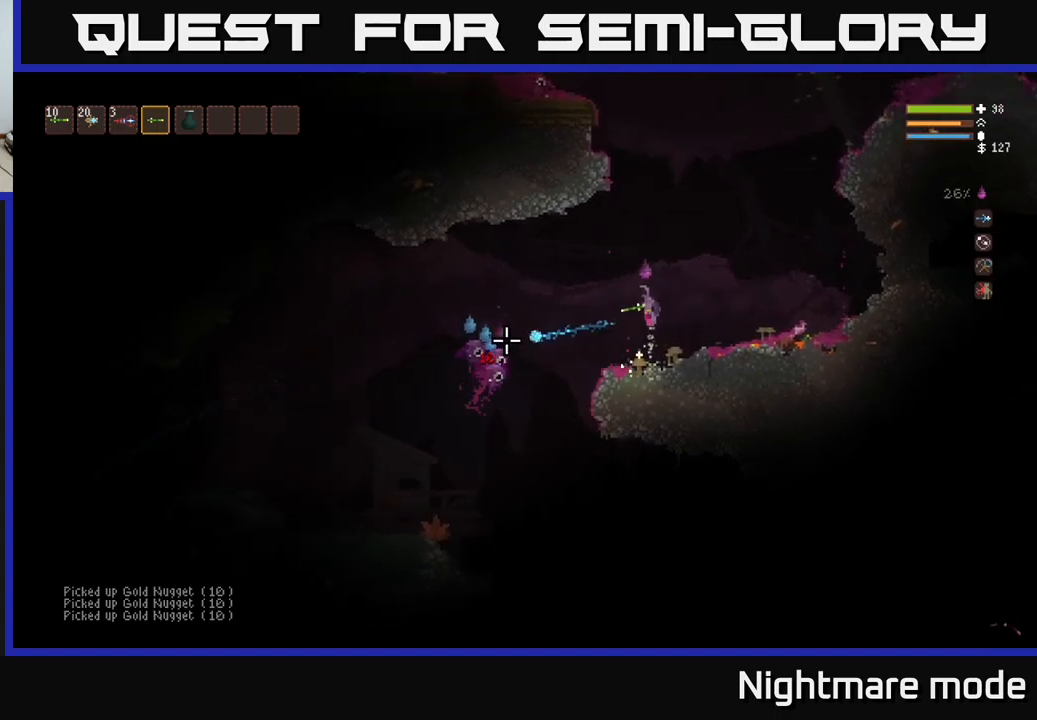
{"buttons": ["L2", "R2"], "left_stick": "center", "right_stick": "down-left", "events": [[150, "left_stick", "center"], [367, "right_stick", "down-left"]]}
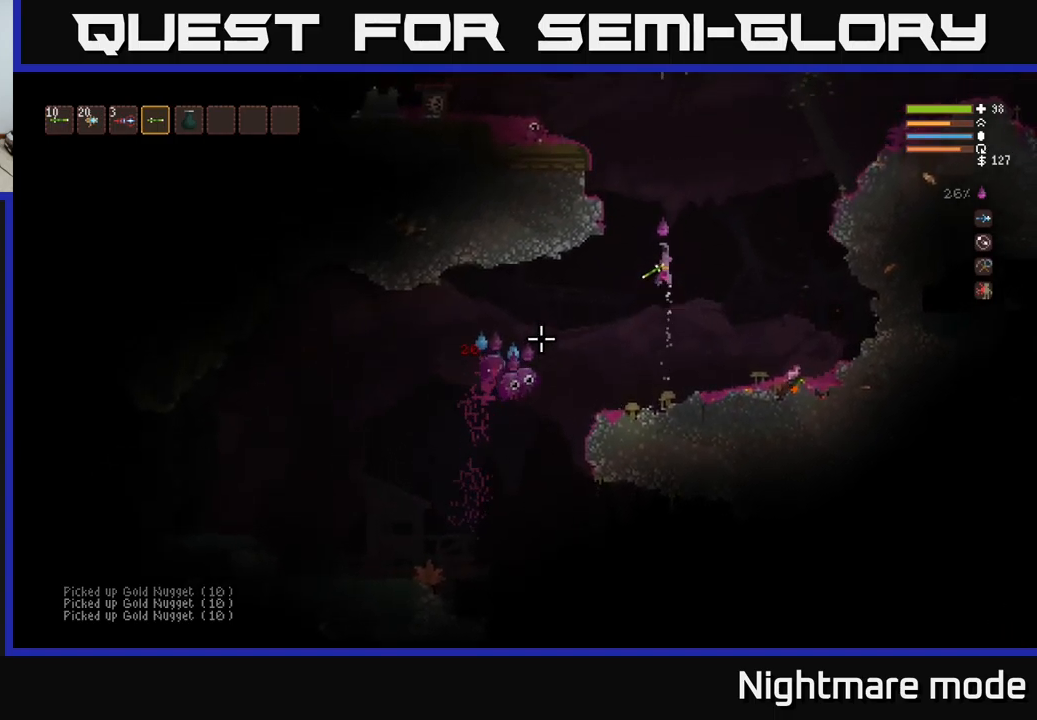
{"buttons": ["L2", "R2"], "left_stick": "left", "right_stick": "down-left", "events": [[150, "left_stick", "left"], [350, "left_stick", "center"], [434, "left_stick", "left"]]}
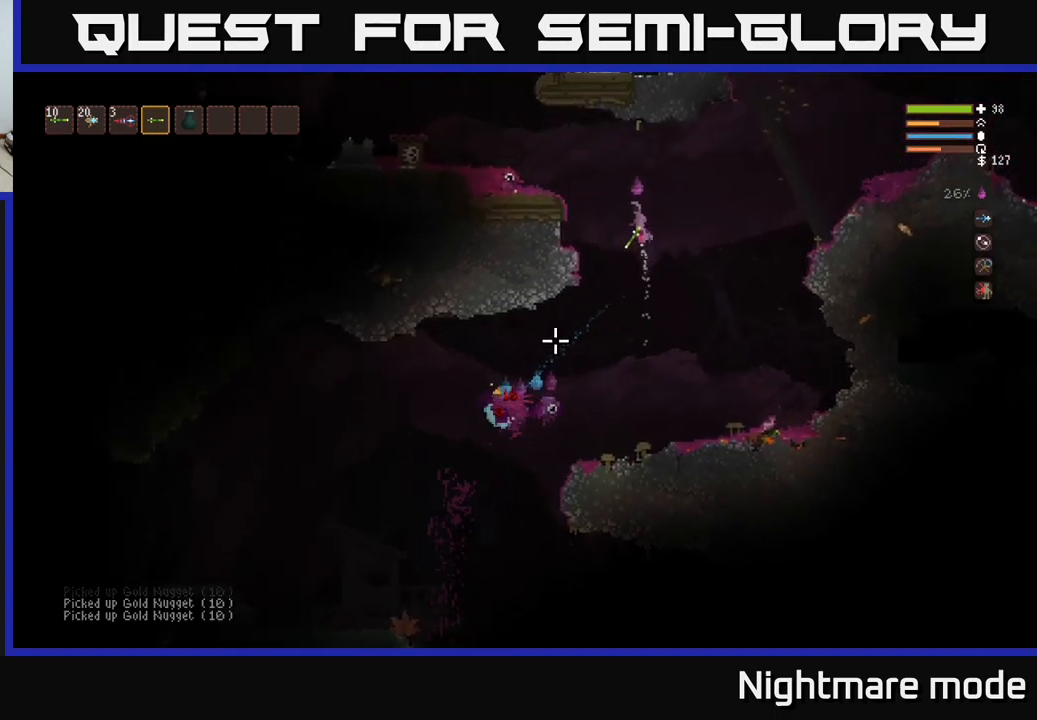
{"buttons": ["L2"], "left_stick": "left", "right_stick": "down", "events": [[117, "L2", "up"], [217, "right_stick", "down"], [450, "L2", "down"], [500, "R2", "up"]]}
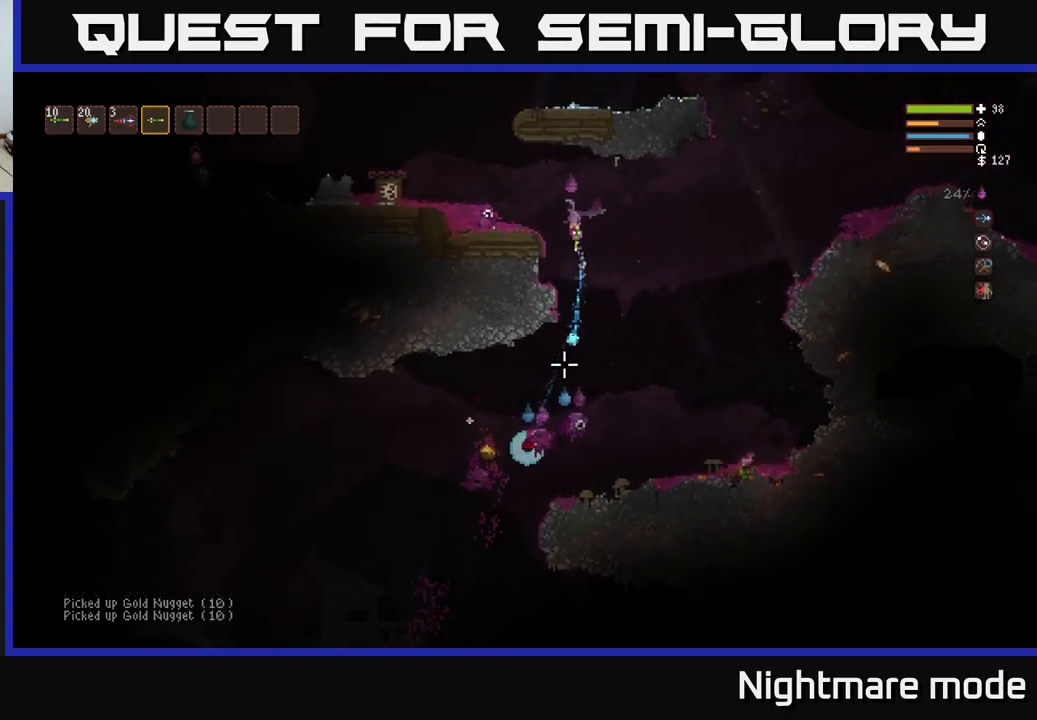
{"buttons": ["R2"], "left_stick": "right", "right_stick": "down", "events": [[150, "L2", "up"], [367, "left_stick", "right"], [467, "R2", "down"]]}
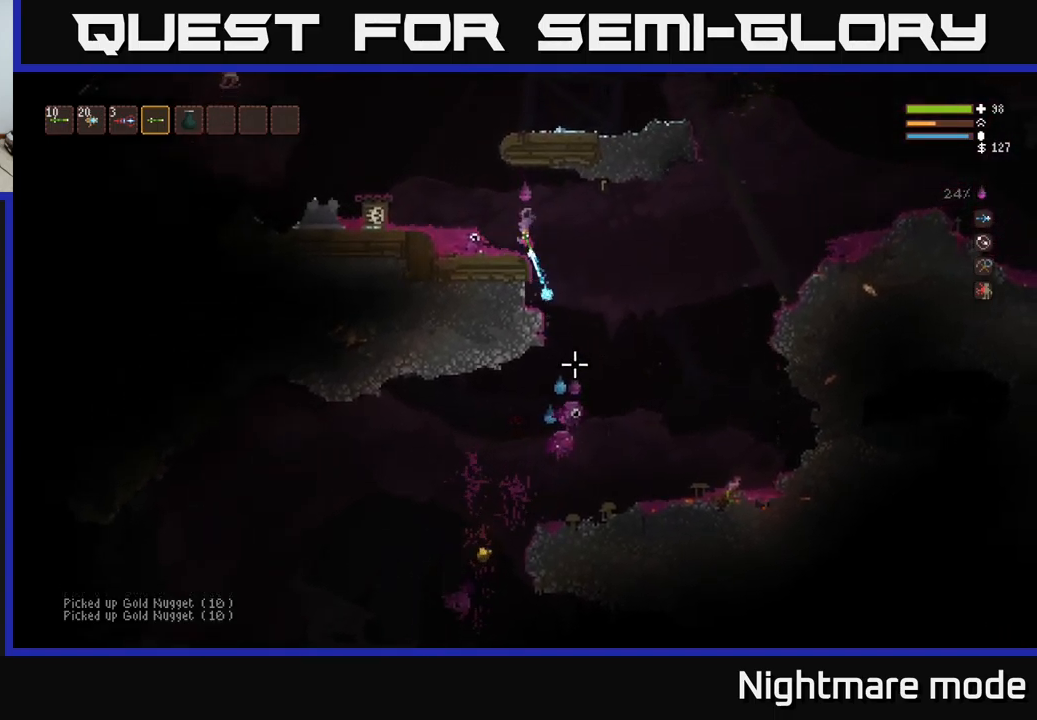
{"buttons": ["L2"], "left_stick": "left", "right_stick": "down-left", "events": [[84, "L2", "down"], [84, "left_stick", "left"], [250, "R2", "up"], [417, "right_stick", "down-left"]]}
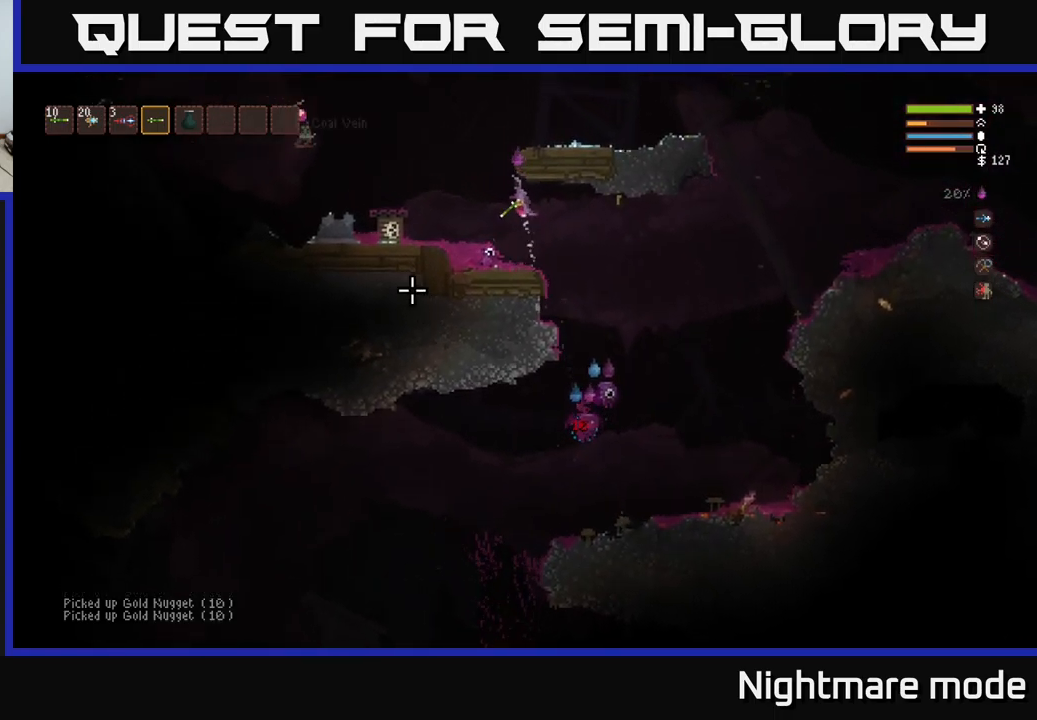
{"buttons": ["R2"], "left_stick": "right", "right_stick": "down-left", "events": [[184, "R2", "down"], [250, "left_stick", "right"], [450, "L2", "up"]]}
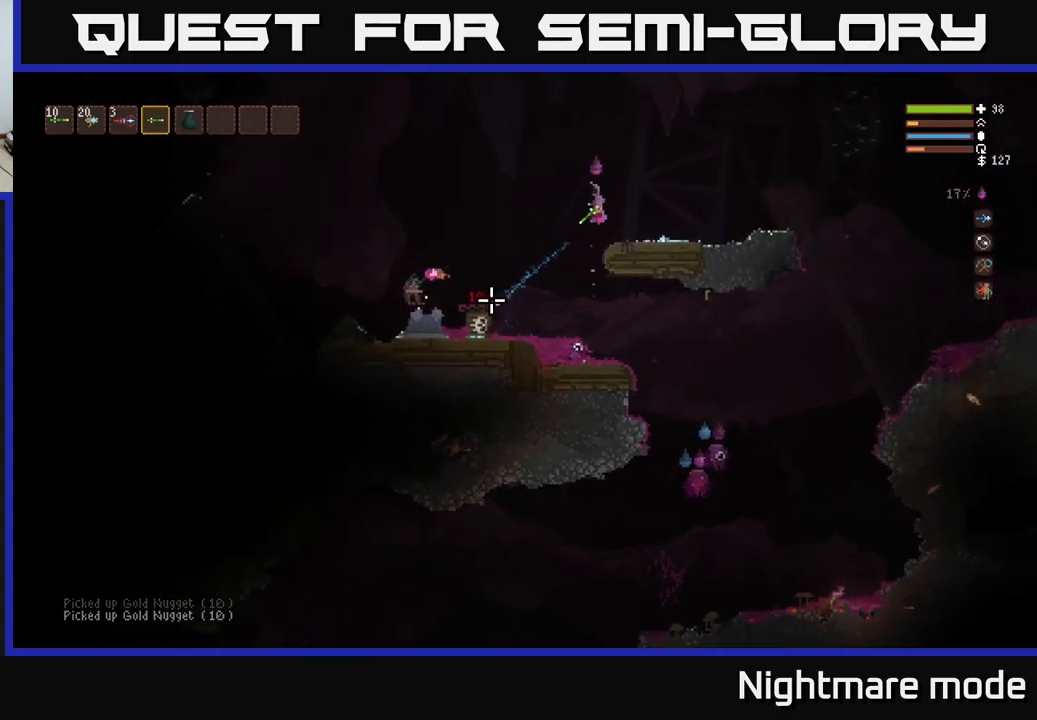
{"buttons": ["L2", "R2"], "left_stick": "right", "right_stick": "down-left", "events": [[300, "L2", "down"]]}
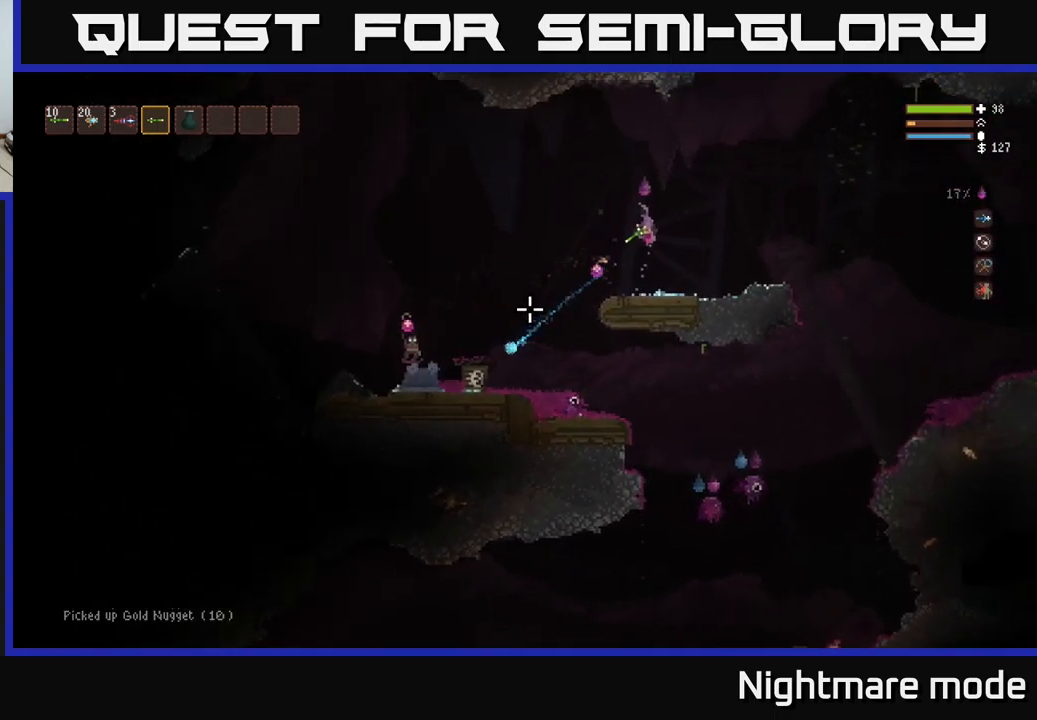
{"buttons": [], "left_stick": "left", "right_stick": "down-left", "events": [[67, "left_stick", "left"], [234, "R2", "up"], [334, "L2", "up"]]}
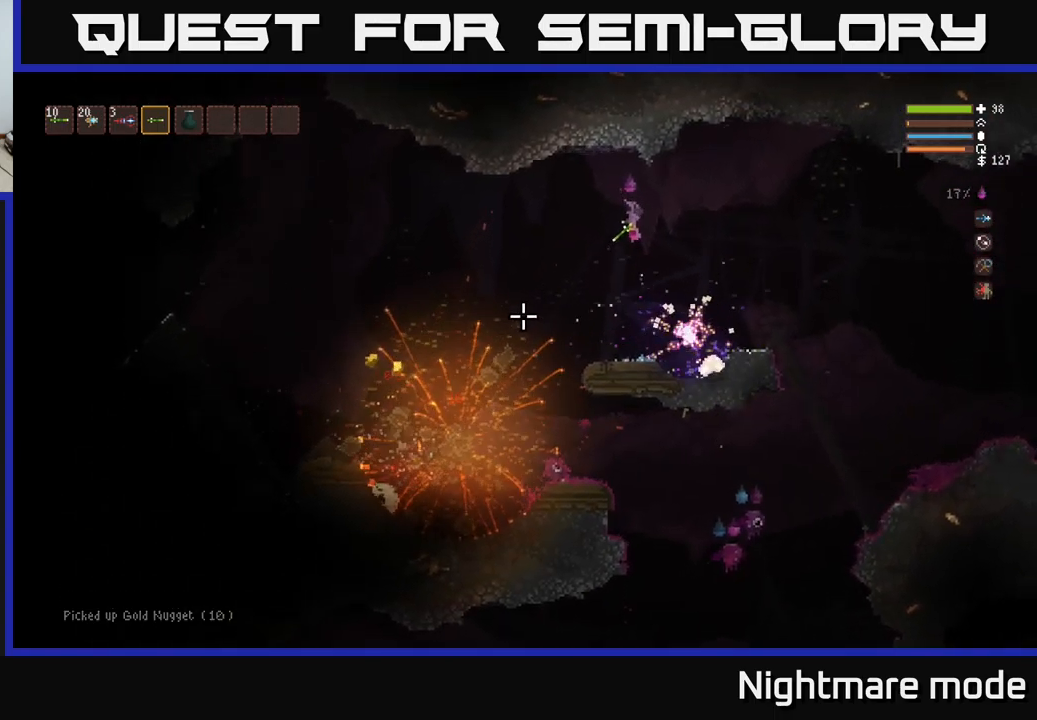
{"buttons": [], "left_stick": "left", "right_stick": "down-left", "events": [[367, "L2", "down"], [450, "L2", "up"]]}
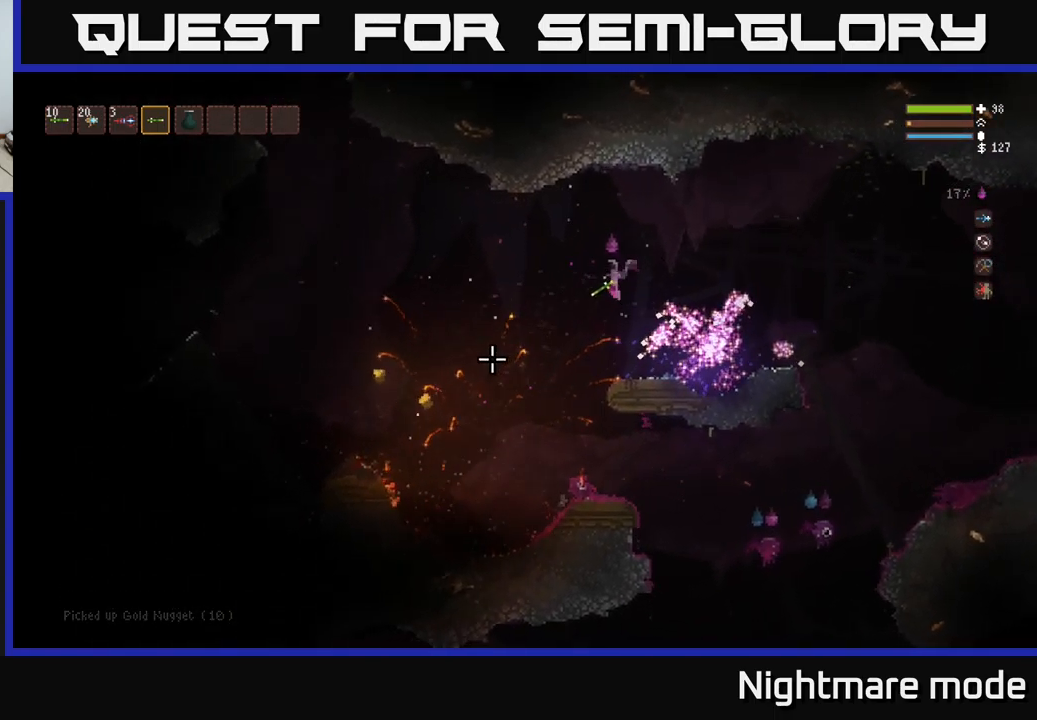
{"buttons": [], "left_stick": "left", "right_stick": "left", "events": [[333, "right_stick", "left"]]}
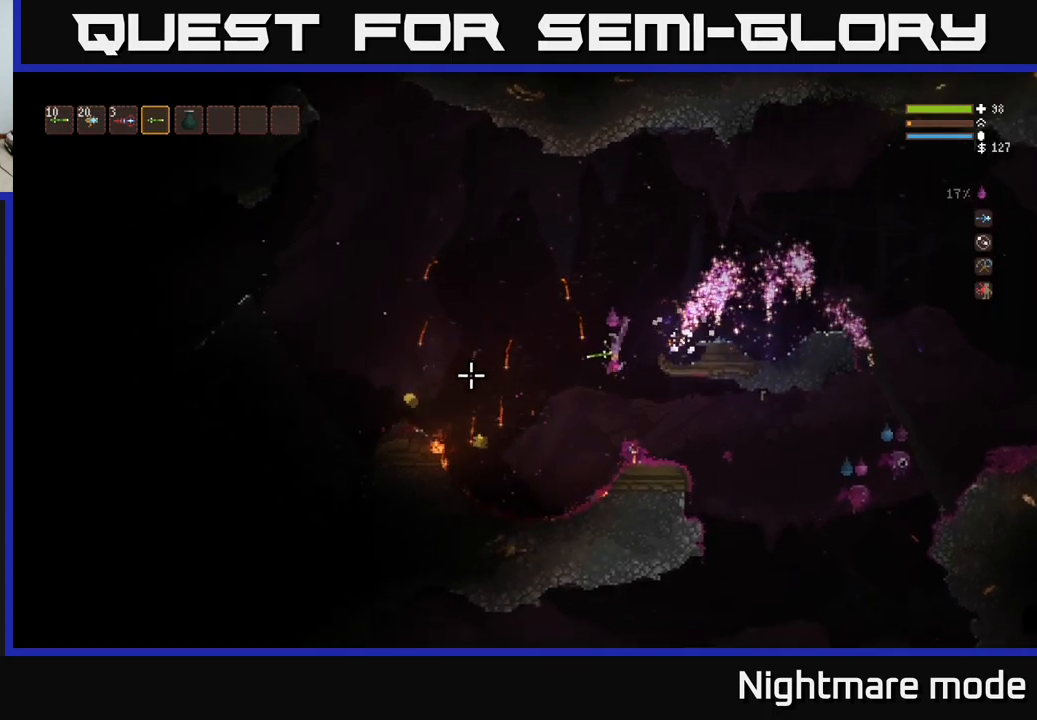
{"buttons": [], "left_stick": "left", "right_stick": "up-left", "events": [[384, "right_stick", "up-left"]]}
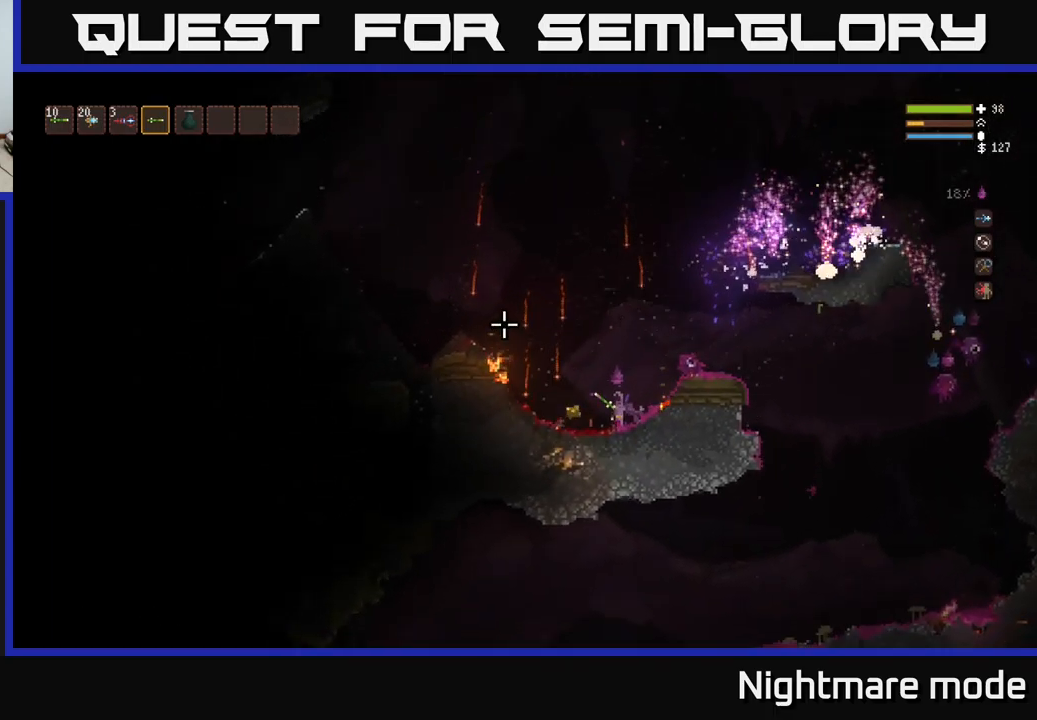
{"buttons": ["L2"], "left_stick": "left", "right_stick": "up", "events": [[234, "L2", "down"], [467, "right_stick", "up"]]}
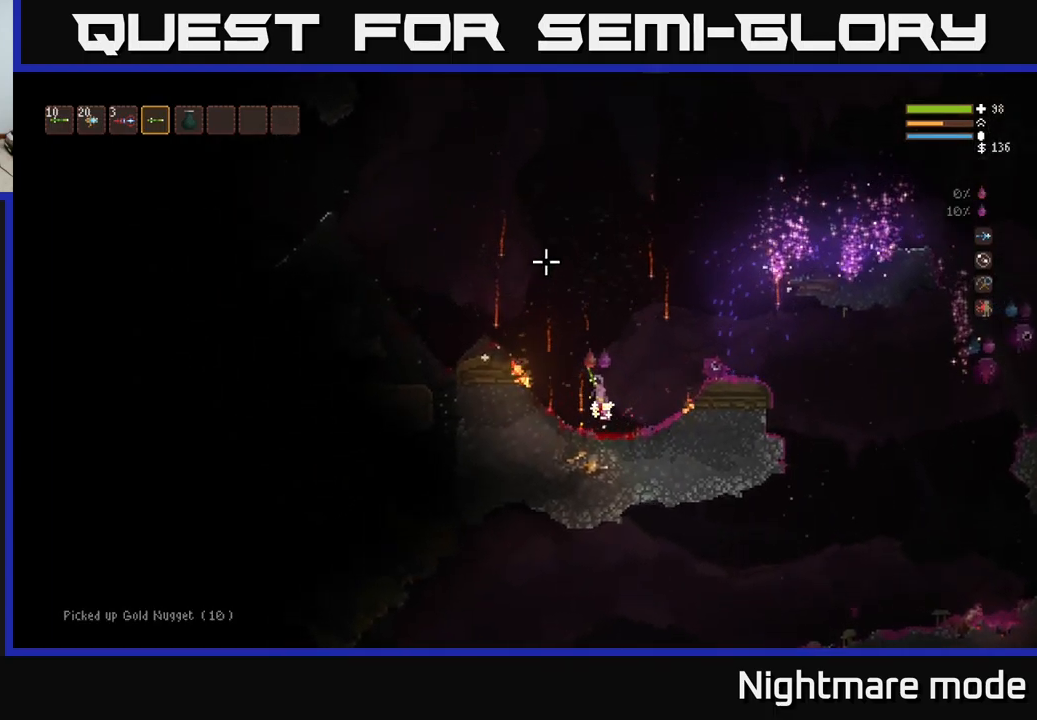
{"buttons": [], "left_stick": "left", "right_stick": "up-right", "events": [[350, "right_stick", "up-right"], [500, "L2", "up"]]}
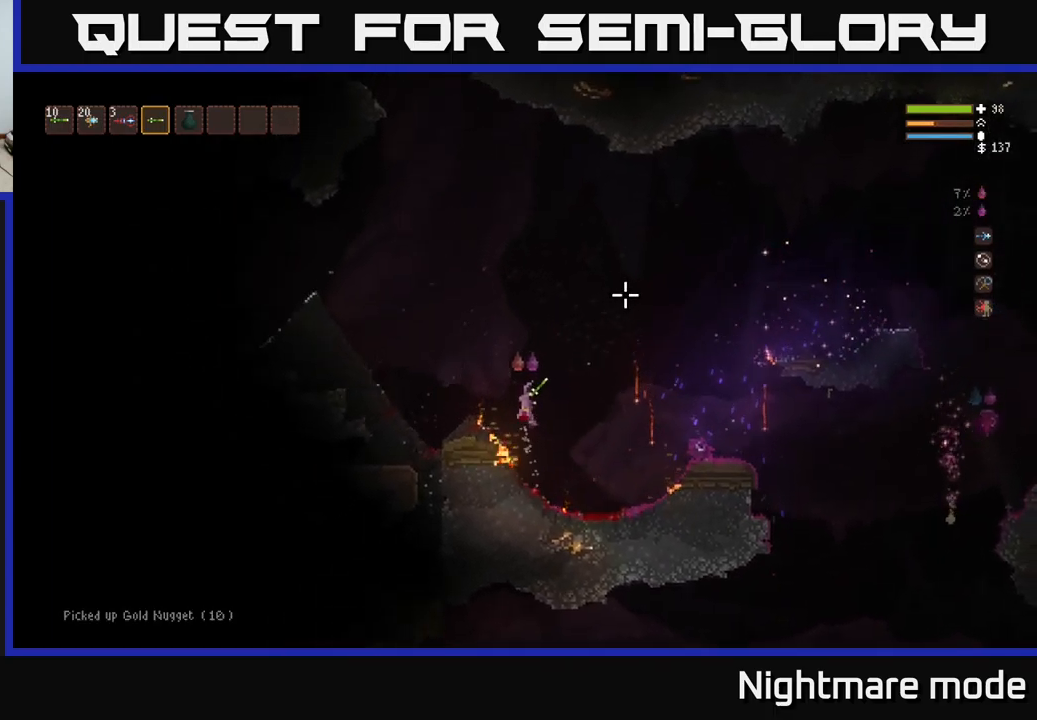
{"buttons": [], "left_stick": "left", "right_stick": "right", "events": [[184, "right_stick", "right"]]}
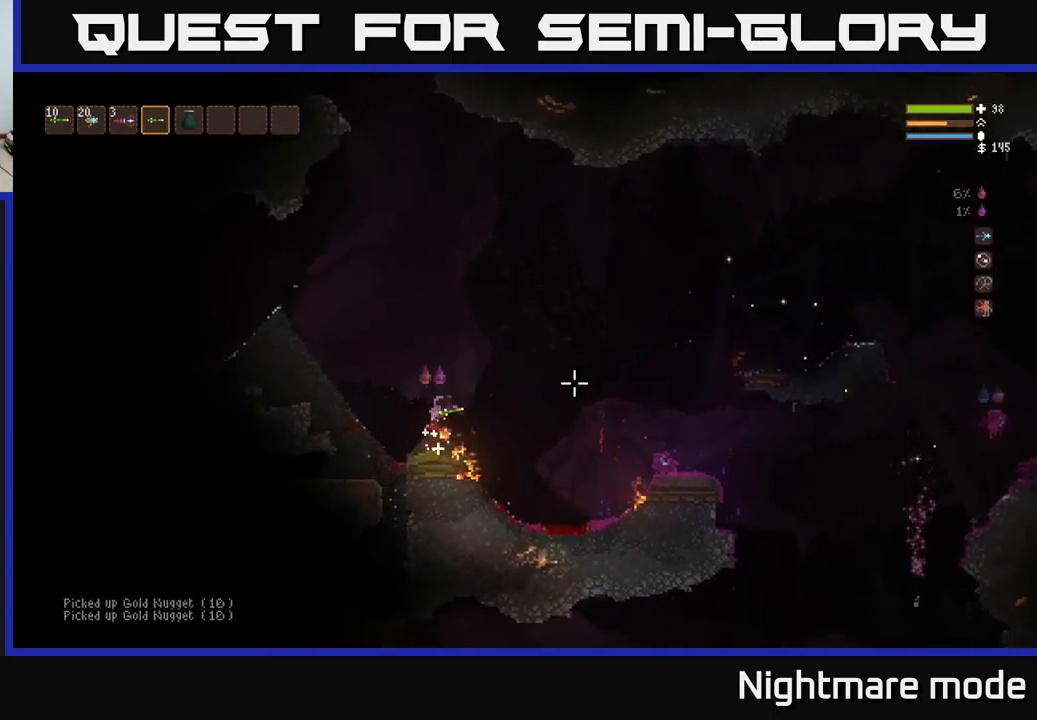
{"buttons": ["L2"], "left_stick": "right", "right_stick": "right", "events": [[50, "left_stick", "right"], [67, "L2", "down"]]}